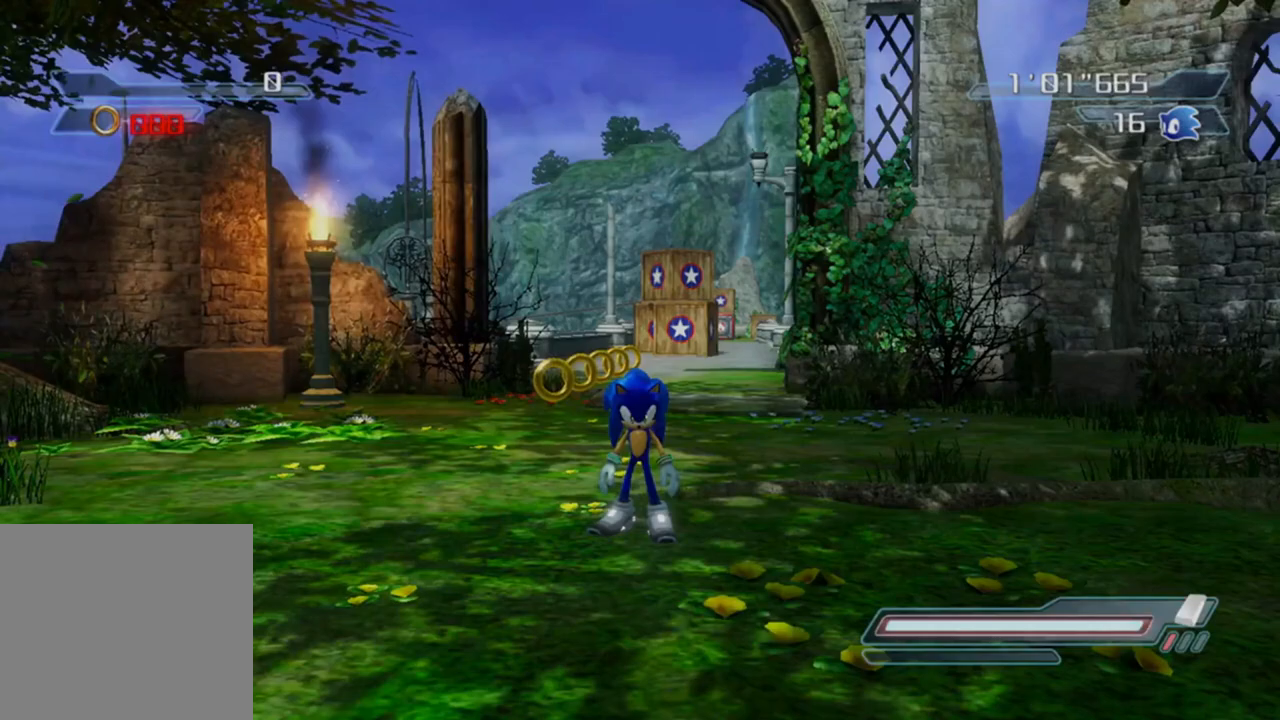
Gameplay with a controller (Xbox layout); each line is a JSON object with the inputs held at the frame after it. "events" lists button and stick changes between this image and that frame as [ms after this image, input, new state], when the widget could be followed in between.
{"buttons": [], "left_stick": "center", "right_stick": "center", "events": []}
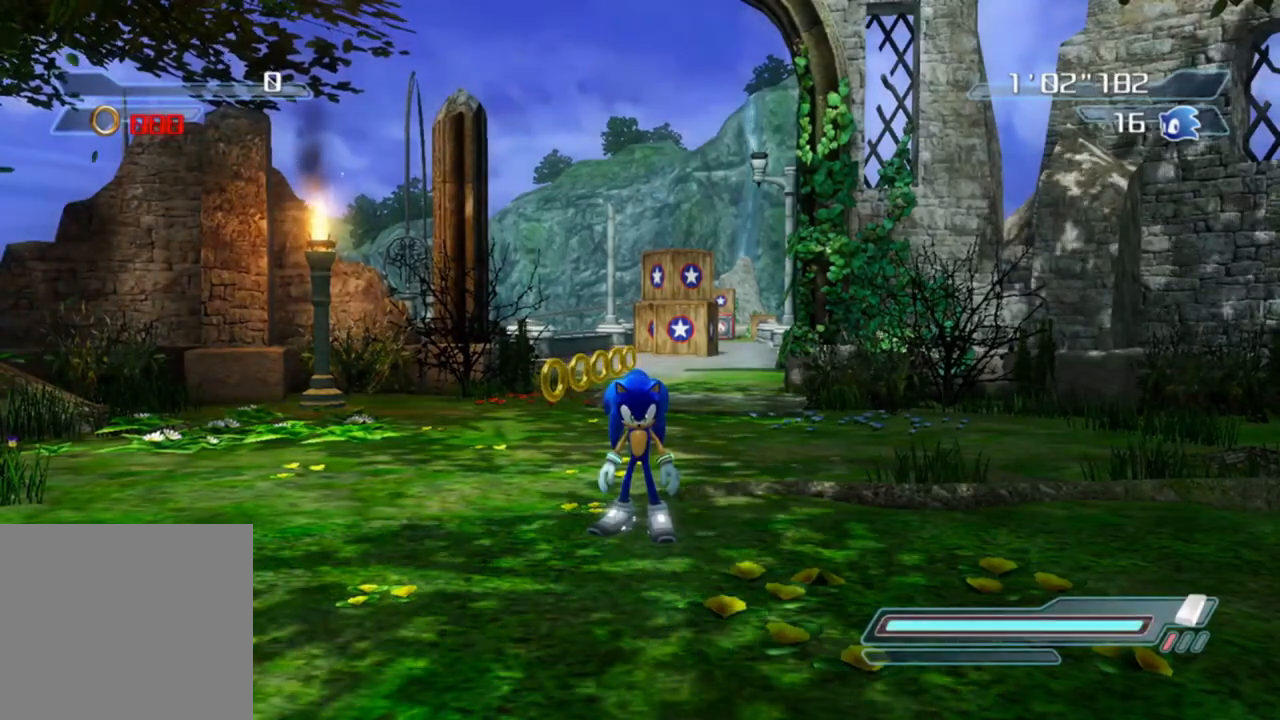
{"buttons": [], "left_stick": "center", "right_stick": "center", "events": [[183, "right_stick", "up"], [300, "right_stick", "center"]]}
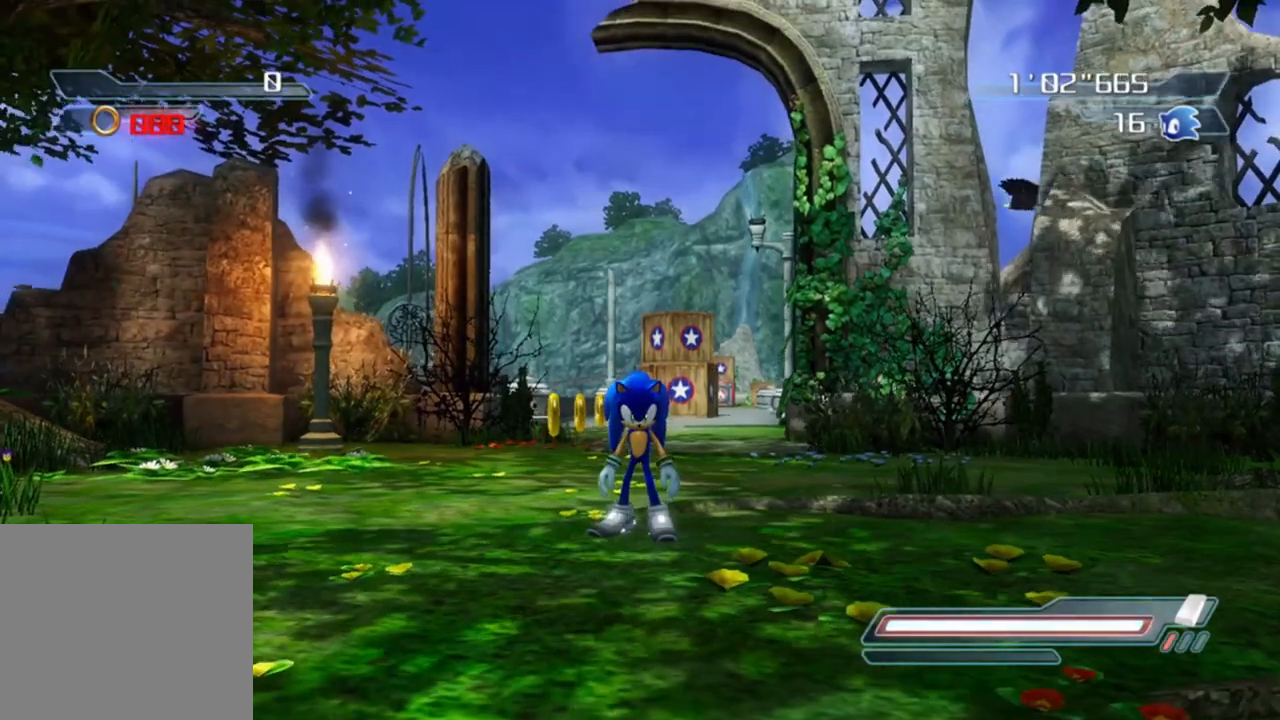
{"buttons": [], "left_stick": "center", "right_stick": "center", "events": [[133, "right_stick", "left"], [233, "right_stick", "center"]]}
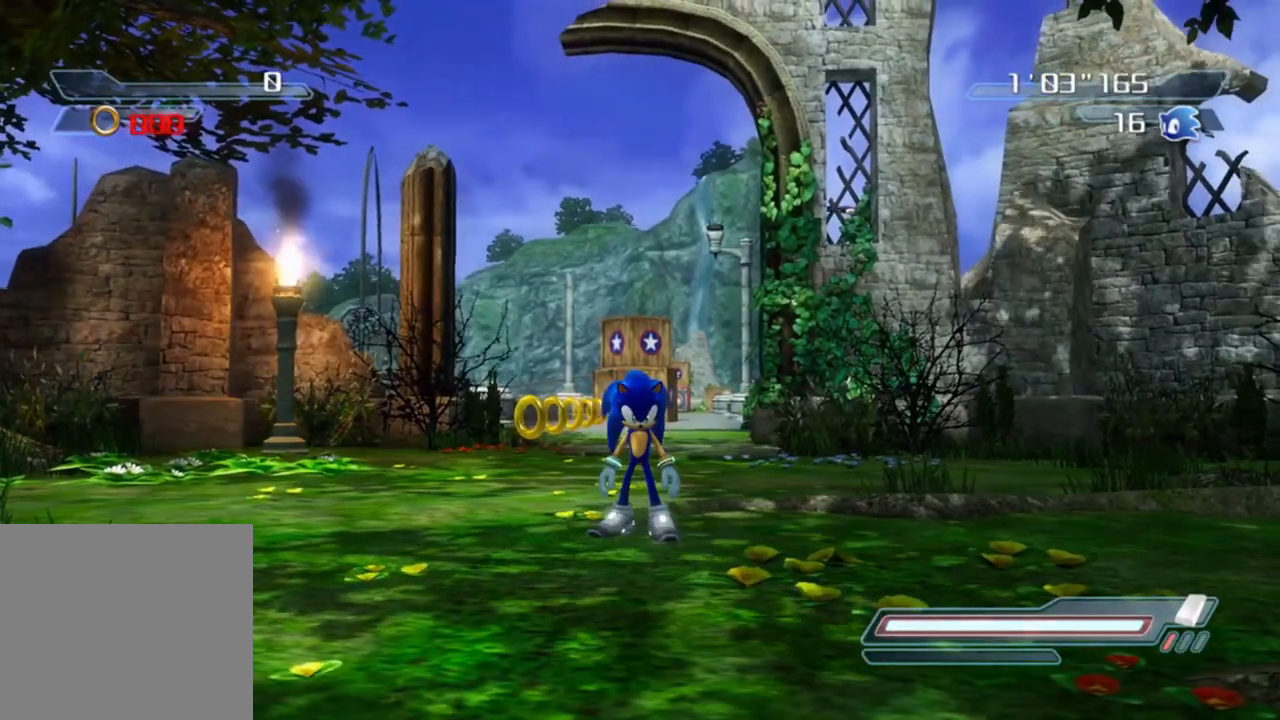
{"buttons": [], "left_stick": "center", "right_stick": "center", "events": [[233, "left_stick", "down"], [367, "left_stick", "center"]]}
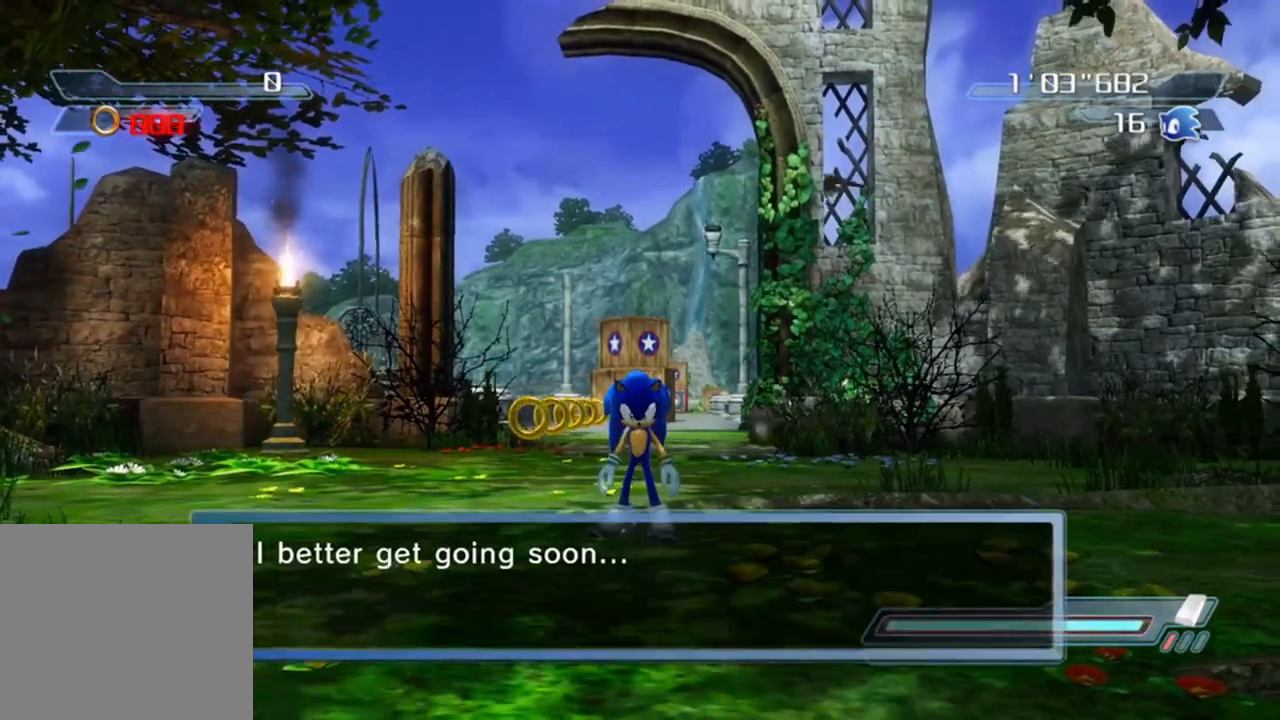
{"buttons": [], "left_stick": "center", "right_stick": "center", "events": []}
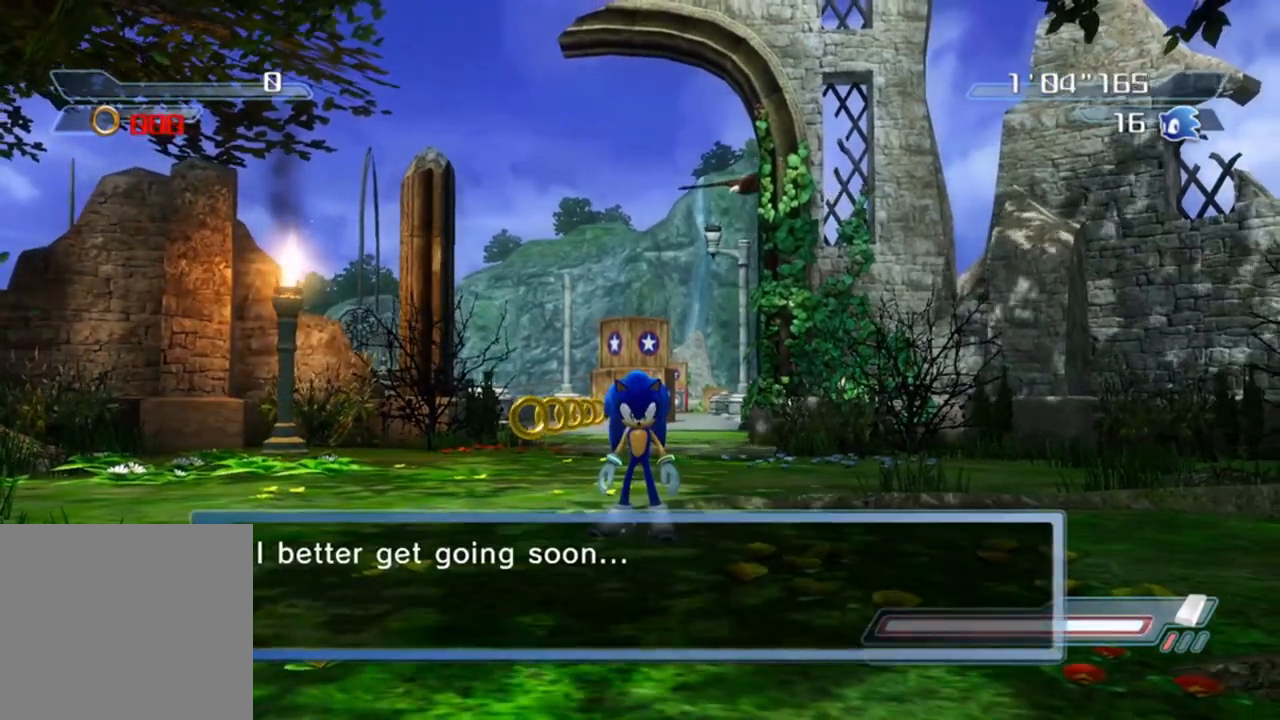
{"buttons": [], "left_stick": "down", "right_stick": "center", "events": [[383, "left_stick", "down"]]}
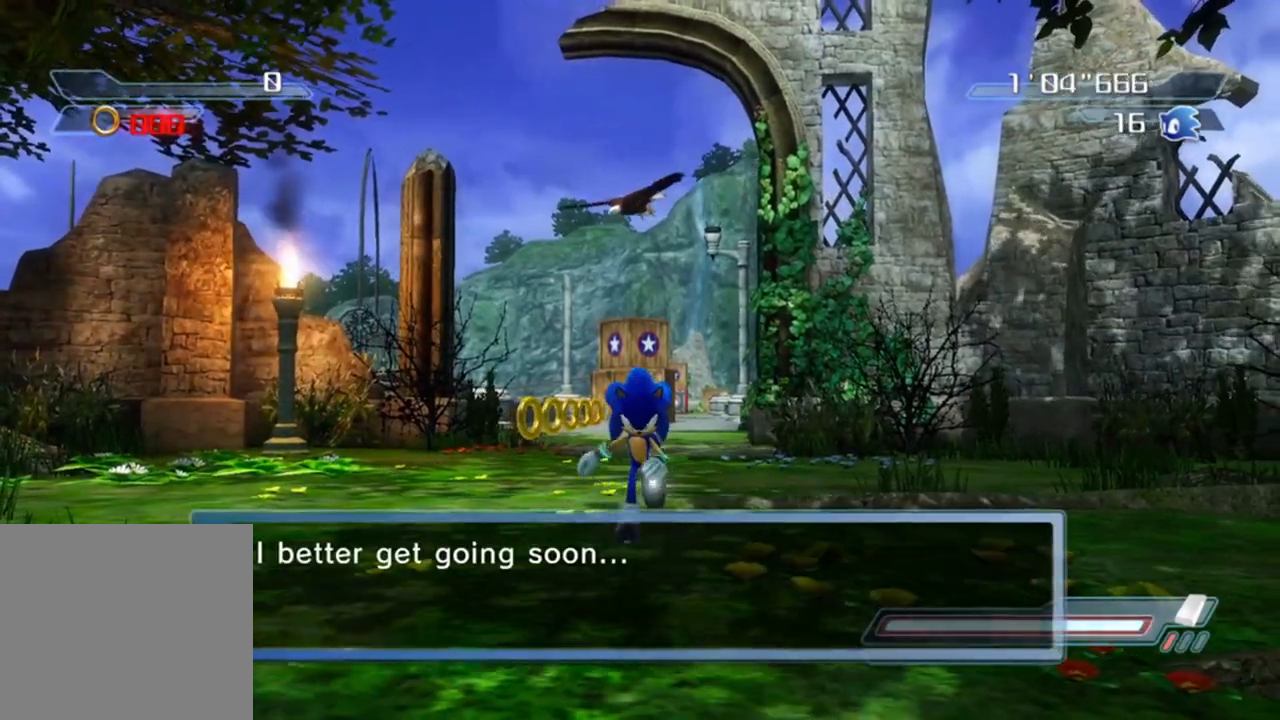
{"buttons": [], "left_stick": "center", "right_stick": "center", "events": [[300, "left_stick", "center"]]}
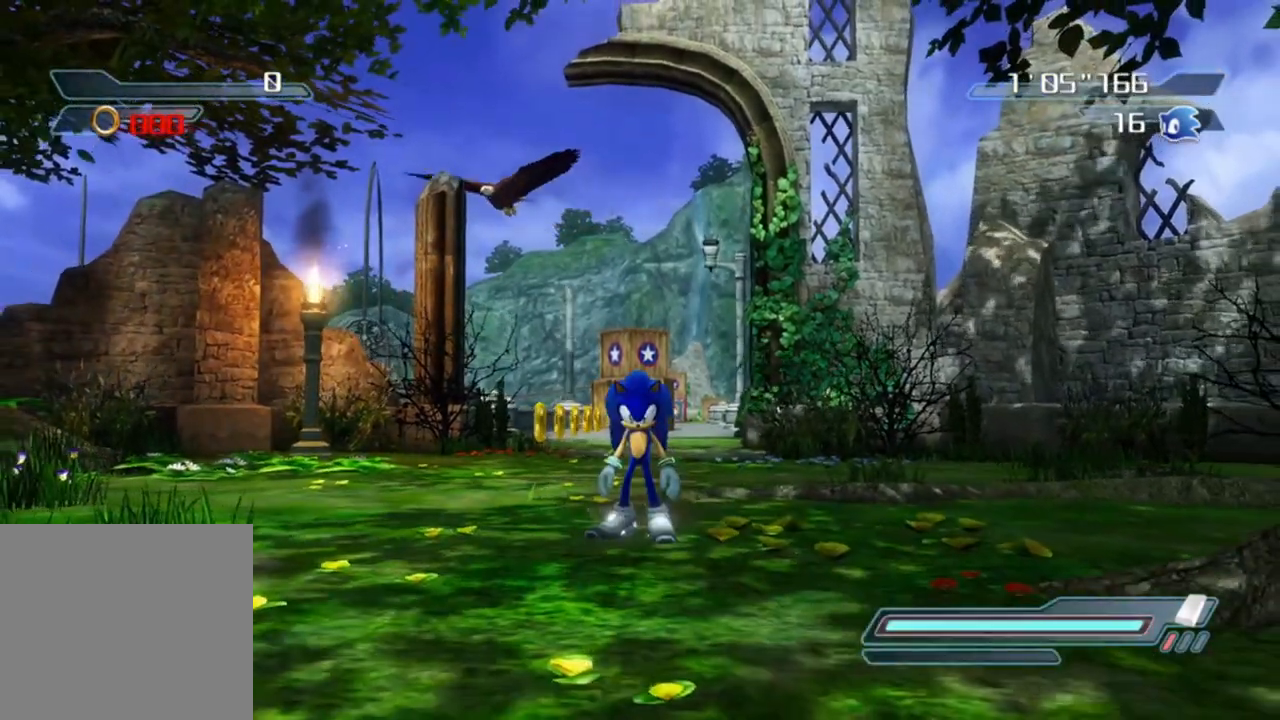
{"buttons": [], "left_stick": "up", "right_stick": "center", "events": [[500, "left_stick", "up"]]}
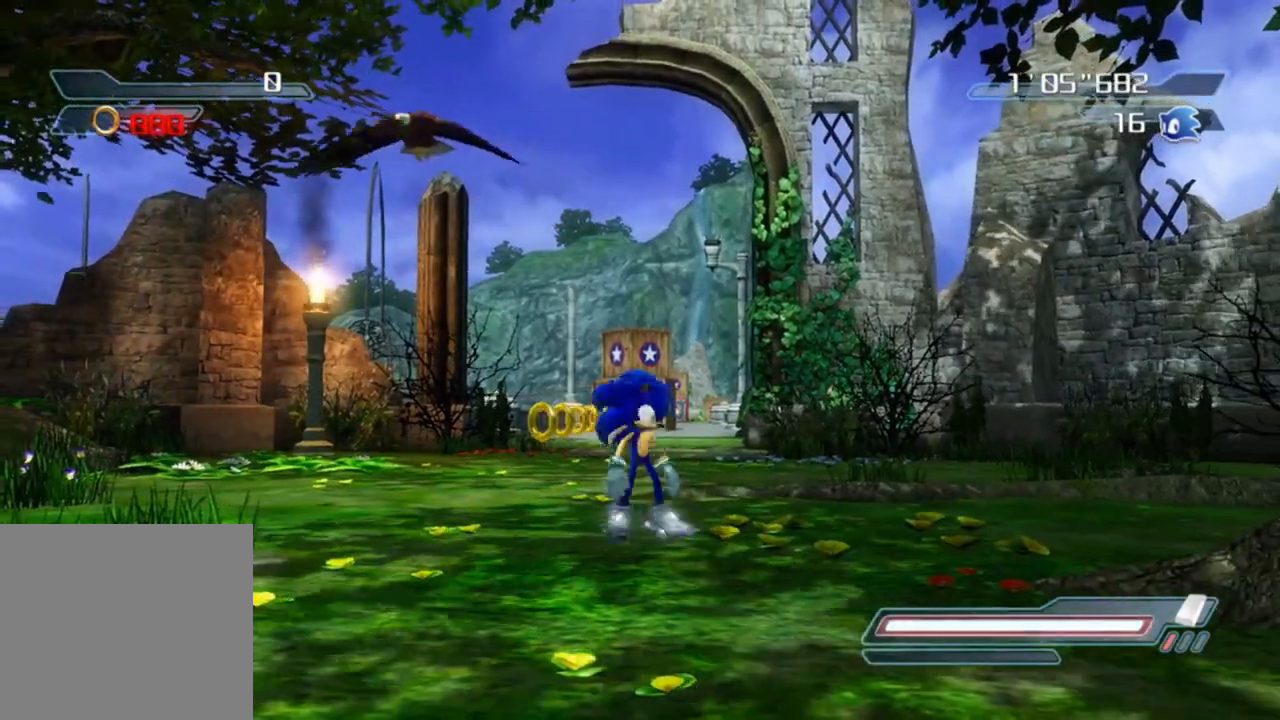
{"buttons": [], "left_stick": "up", "right_stick": "center", "events": []}
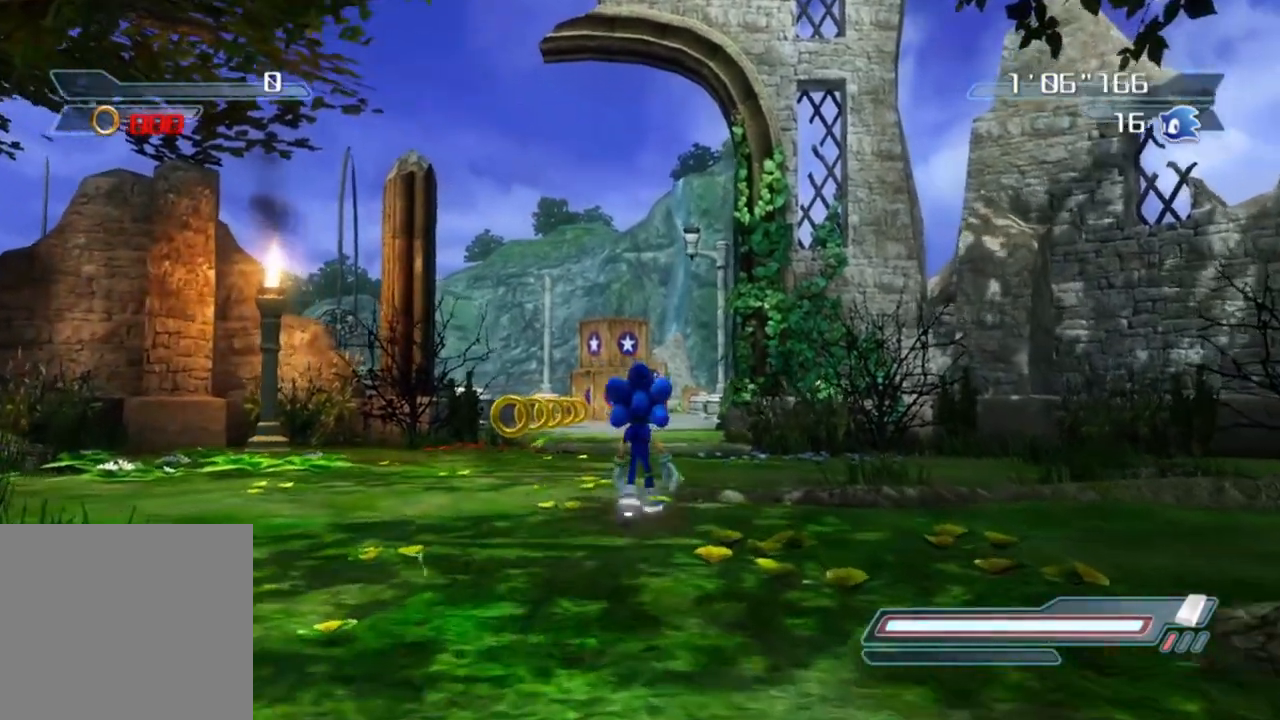
{"buttons": [], "left_stick": "center", "right_stick": "center", "events": [[17, "left_stick", "center"], [250, "right_stick", "left"], [283, "left_stick", "down"], [367, "right_stick", "center"], [467, "left_stick", "center"]]}
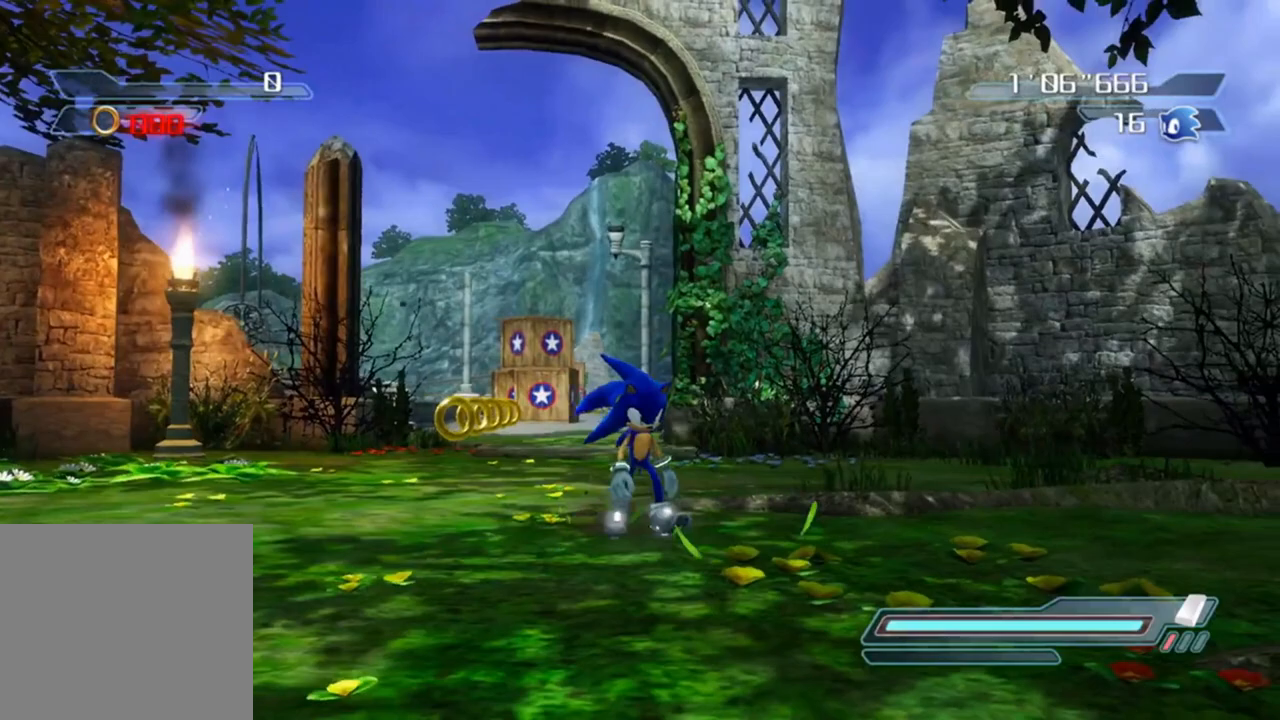
{"buttons": [], "left_stick": "center", "right_stick": "center", "events": [[150, "left_stick", "down-left"], [233, "right_stick", "right"], [300, "left_stick", "center"], [333, "right_stick", "center"]]}
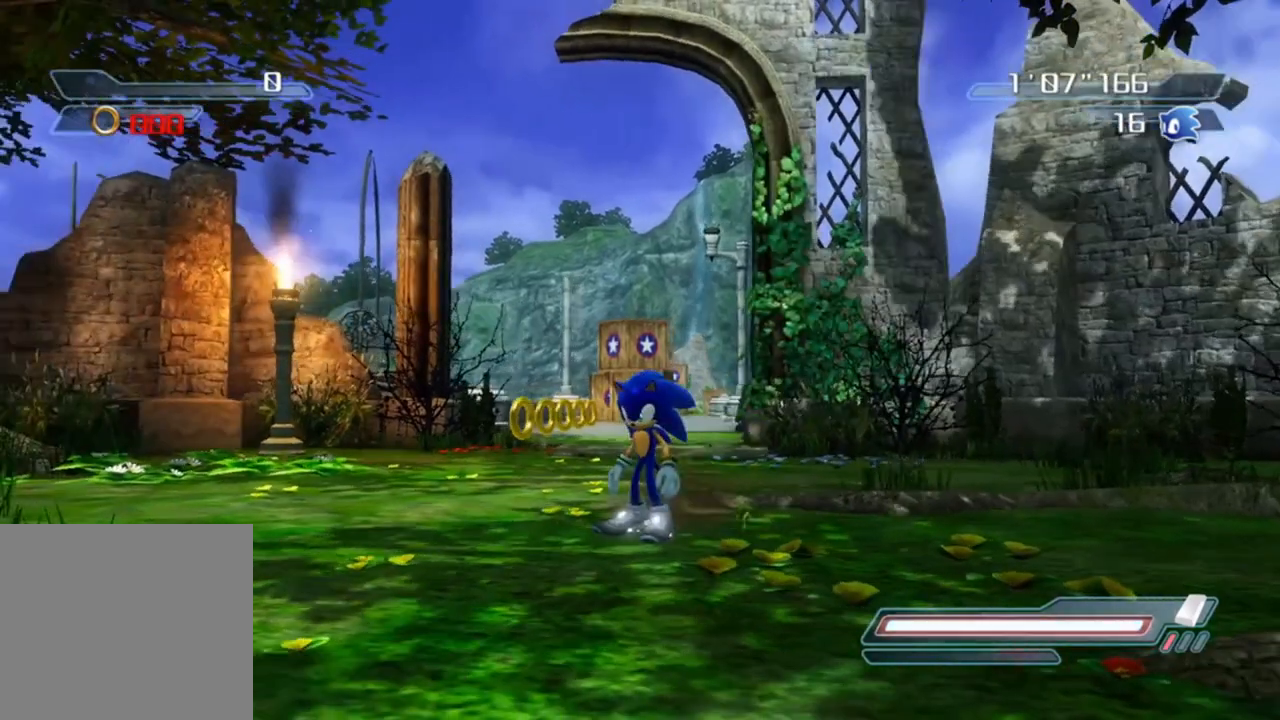
{"buttons": [], "left_stick": "center", "right_stick": "center", "events": [[67, "left_stick", "down"], [67, "right_stick", "left"], [183, "right_stick", "center"], [250, "left_stick", "center"]]}
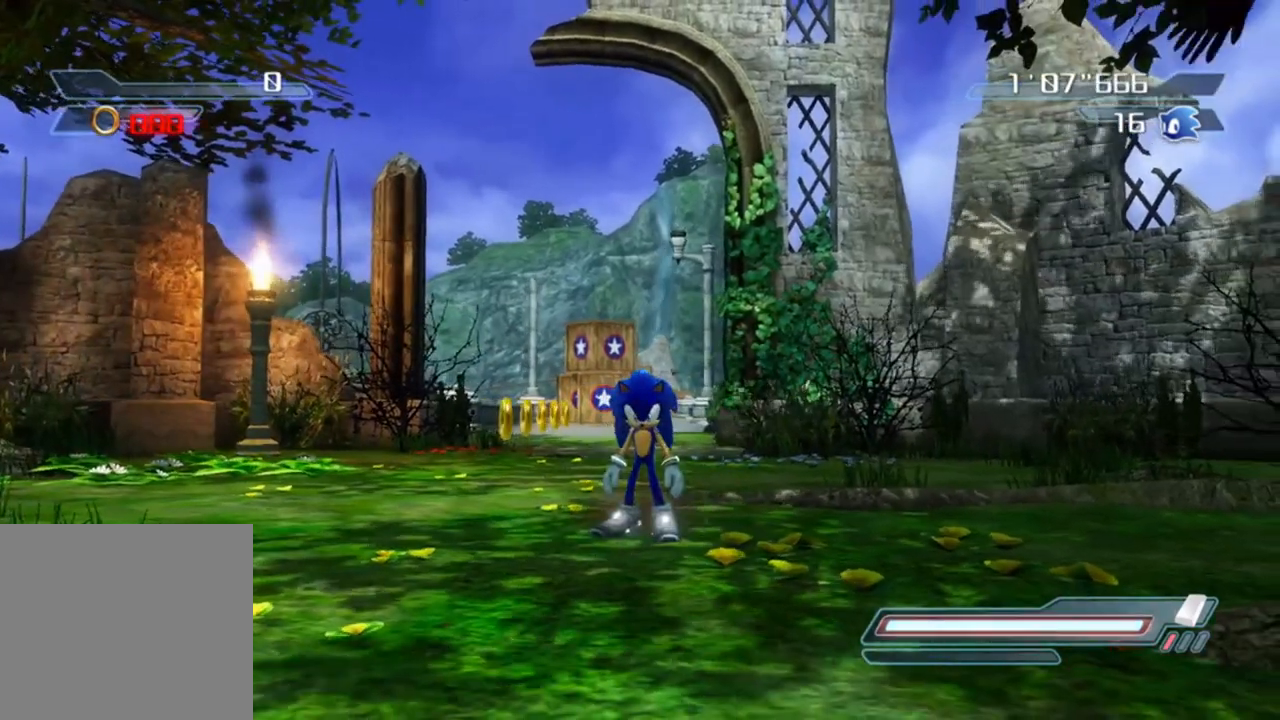
{"buttons": [], "left_stick": "center", "right_stick": "center", "events": []}
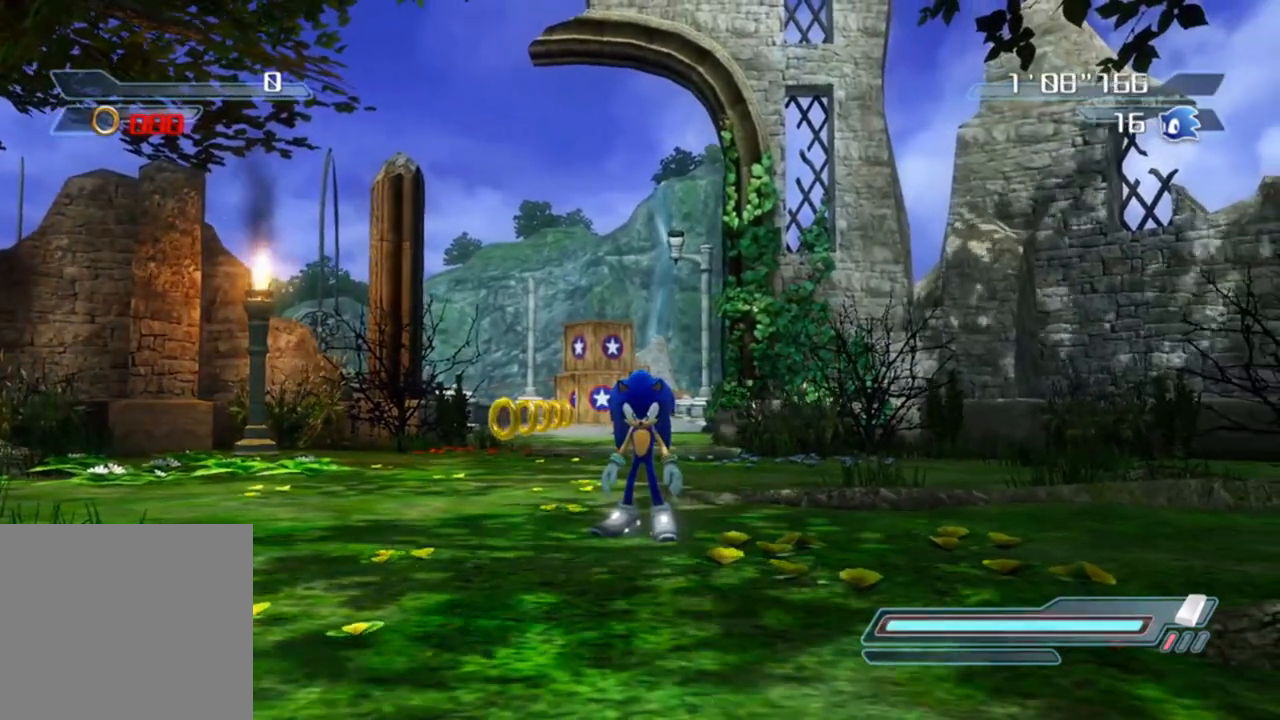
{"buttons": [], "left_stick": "center", "right_stick": "center", "events": [[317, "right_stick", "left"], [433, "right_stick", "center"]]}
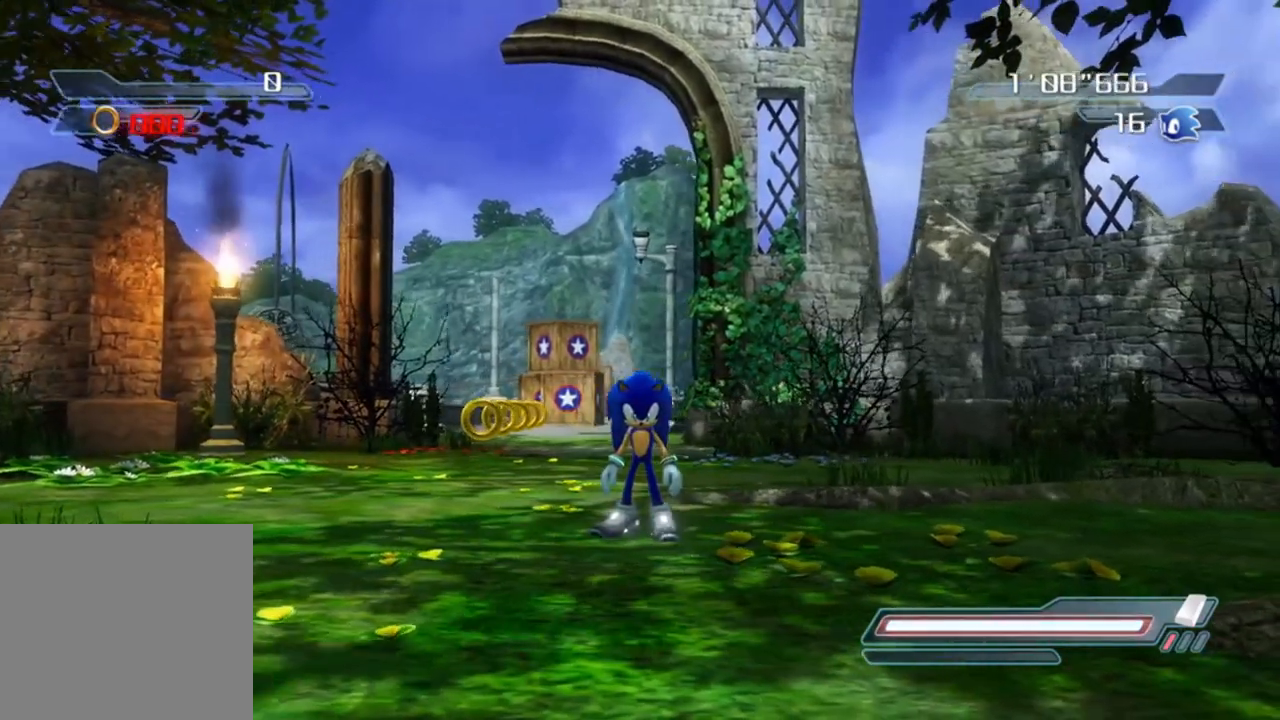
{"buttons": [], "left_stick": "center", "right_stick": "center", "events": []}
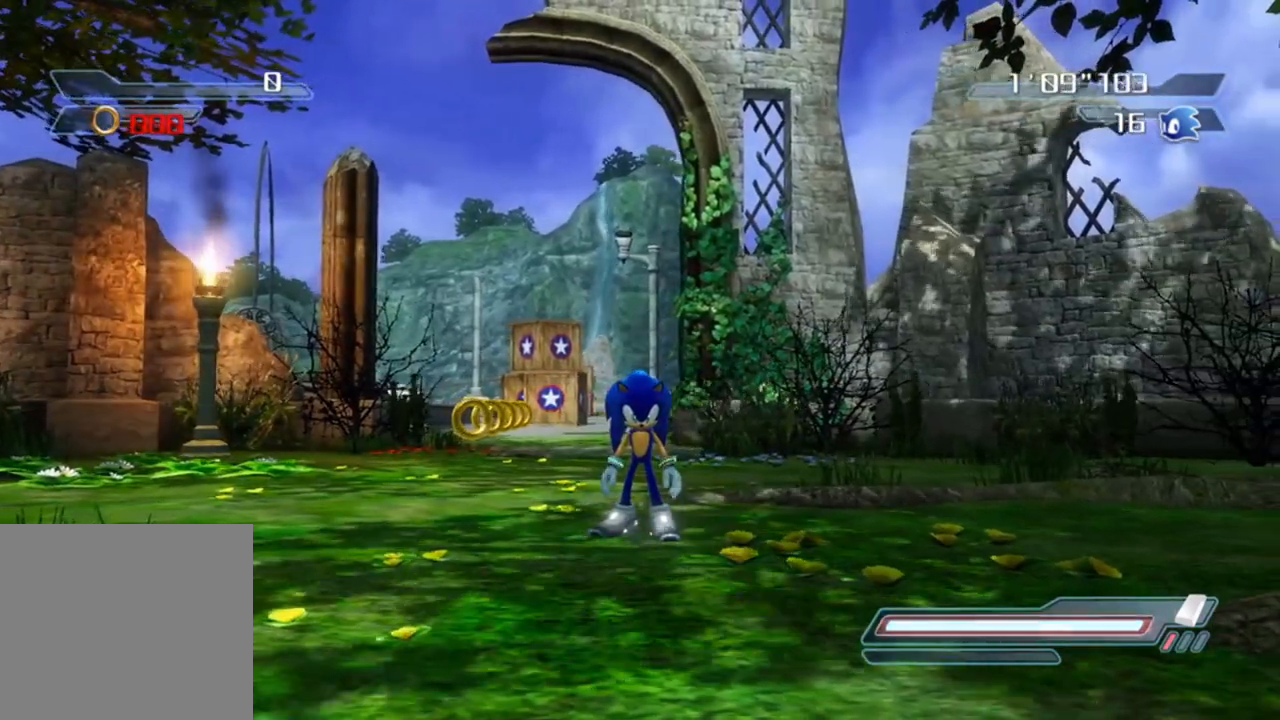
{"buttons": [], "left_stick": "center", "right_stick": "center", "events": []}
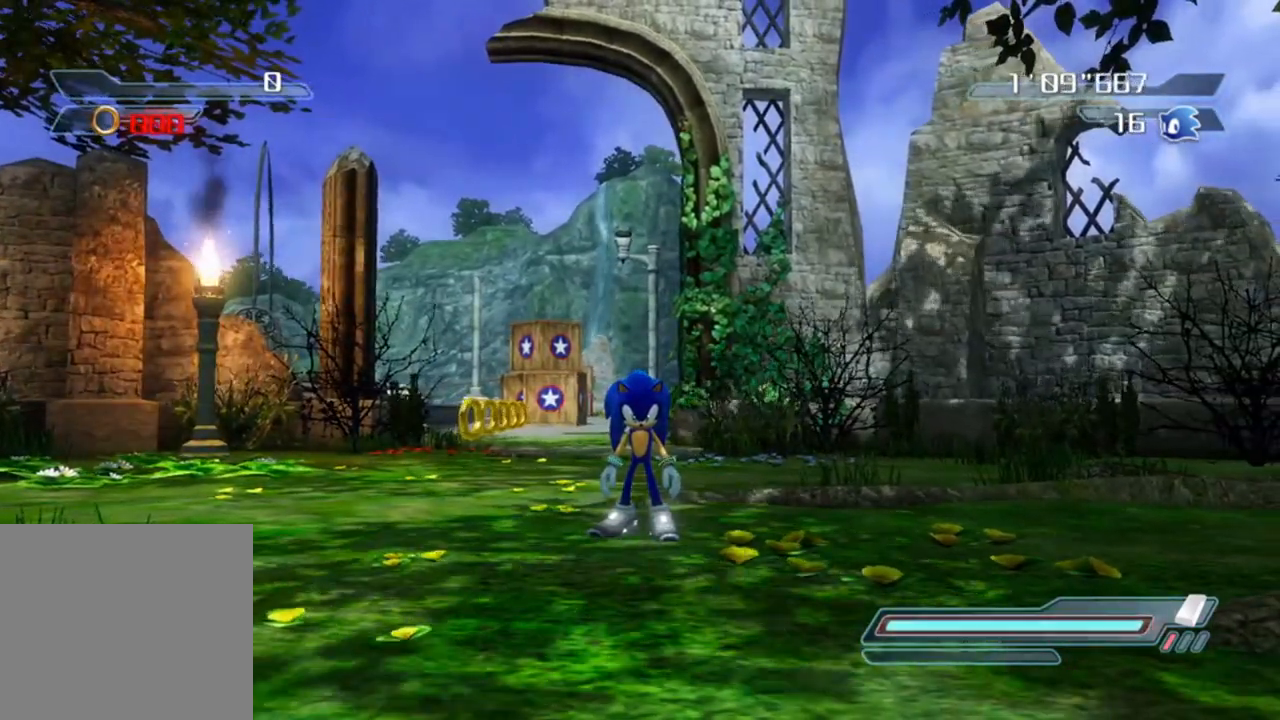
{"buttons": [], "left_stick": "center", "right_stick": "center", "events": []}
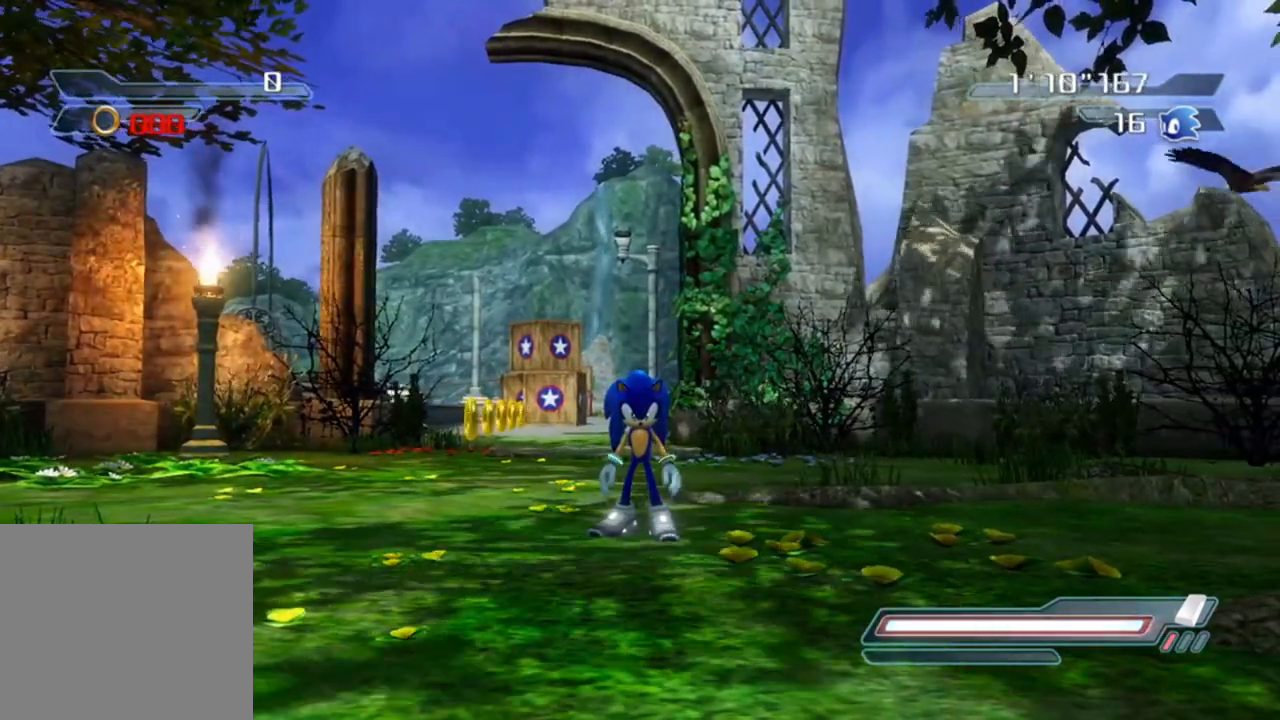
{"buttons": [], "left_stick": "down-left", "right_stick": "center", "events": [[250, "left_stick", "down-left"]]}